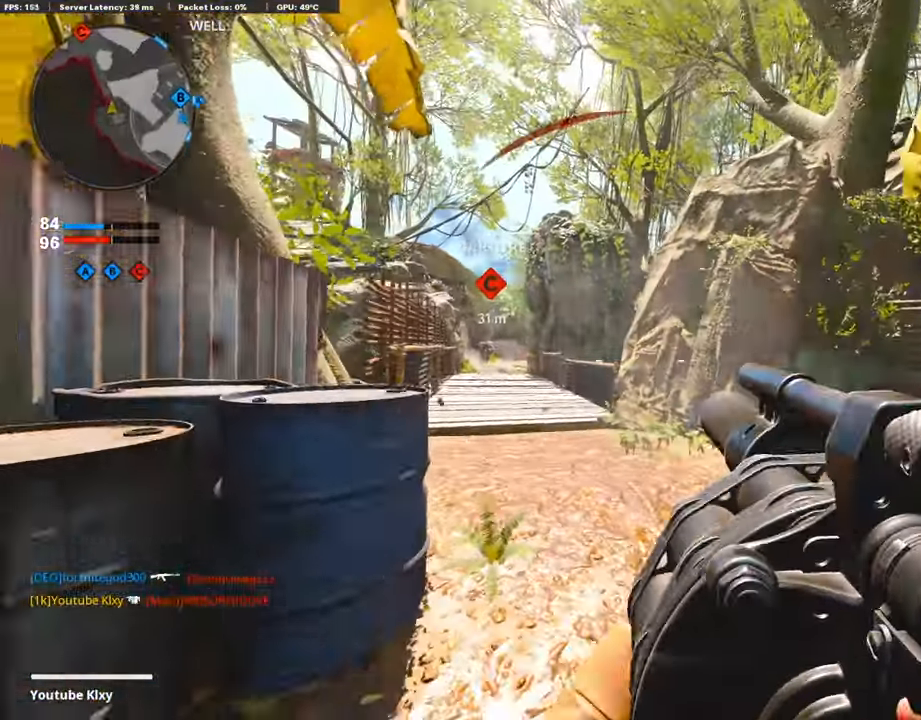
Gameplay with a controller (PlayStation layout); each line is a JSON object with the inputs held at the frame after it. "events" lists button and stick changes between this image and that frame as [ms after this image, input, new state], when the widget could be followed in between.
{"buttons": [], "left_stick": "up", "right_stick": "center", "events": [[17, "left_stick", "down-right"], [217, "left_stick", "right"], [217, "right_stick", "right"], [417, "L3", "down"], [417, "left_stick", "up"], [484, "L3", "up"], [484, "right_stick", "center"]]}
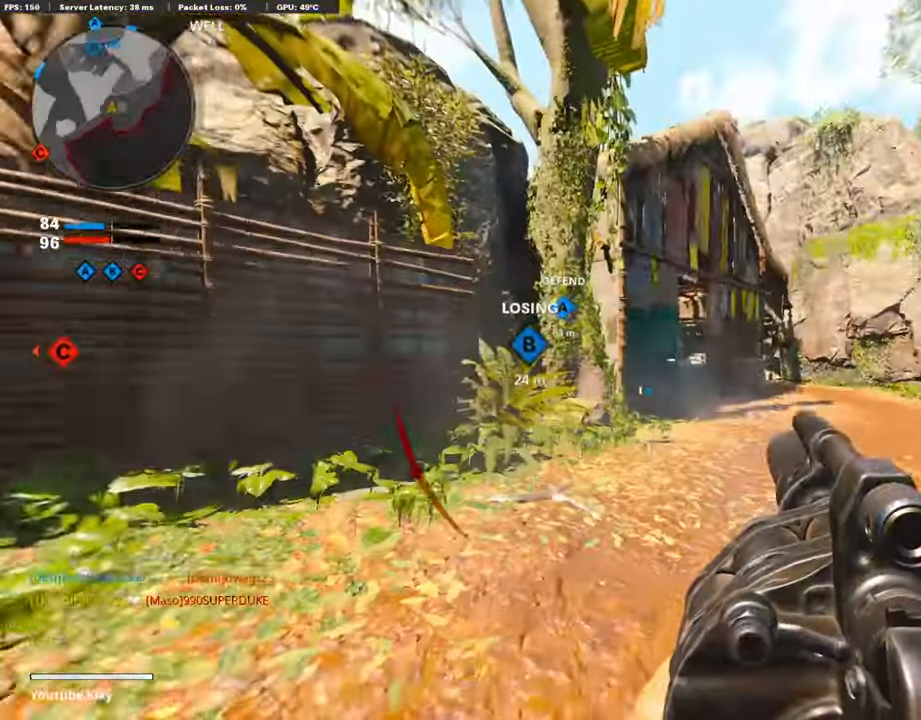
{"buttons": [], "left_stick": "up", "right_stick": "center", "events": []}
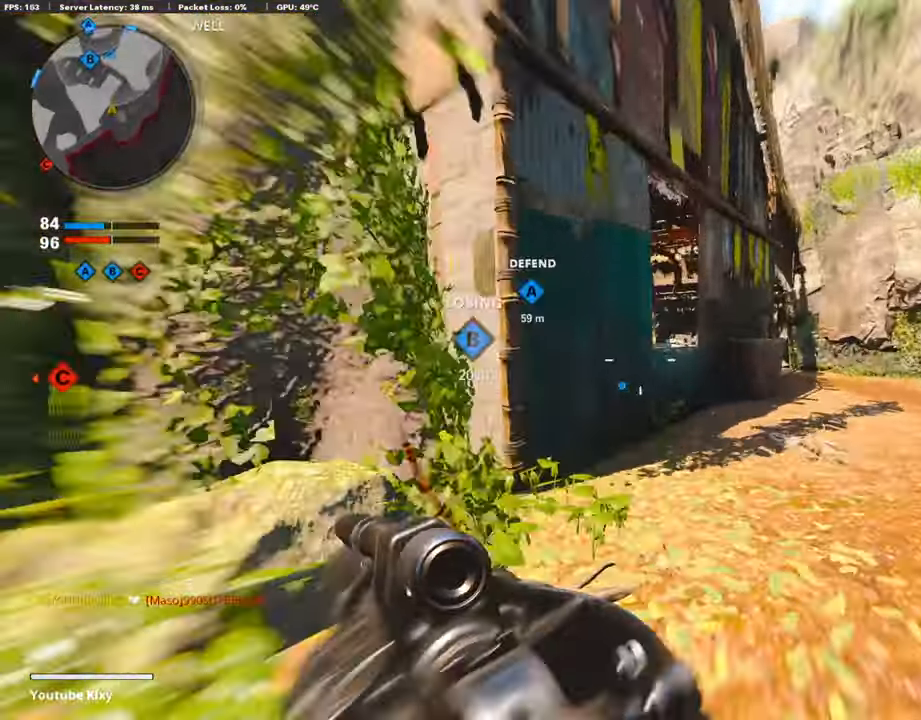
{"buttons": ["L3"], "left_stick": "up", "right_stick": "center", "events": [[50, "R3", "down"], [184, "R3", "up"], [184, "right_stick", "left"], [450, "right_stick", "center"], [466, "L3", "down"]]}
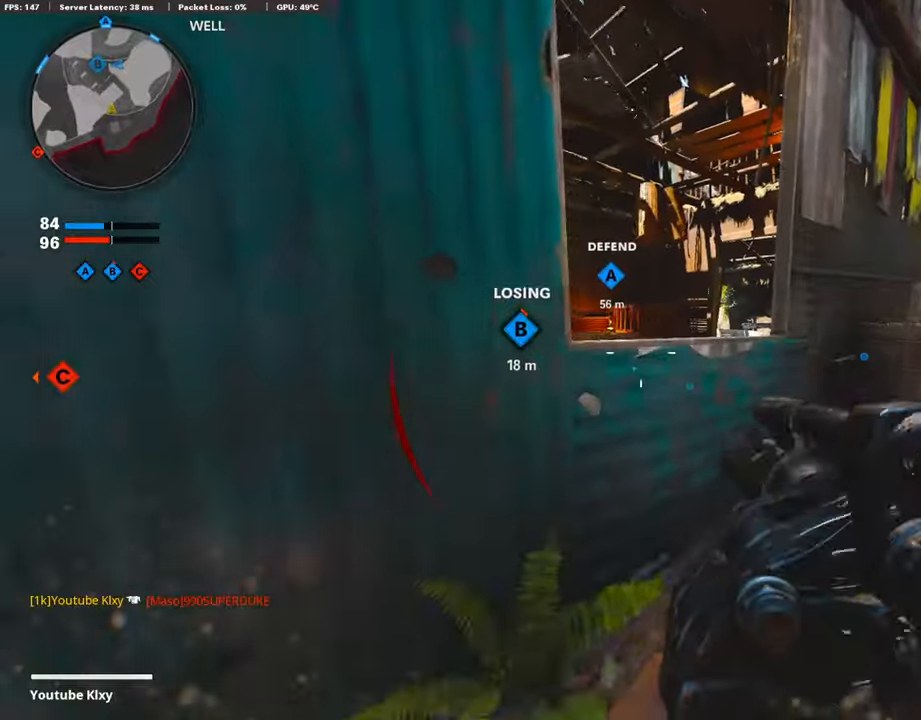
{"buttons": [], "left_stick": "up", "right_stick": "center", "events": [[83, "right_stick", "left"], [133, "L3", "up"], [133, "right_stick", "center"], [266, "right_stick", "left"], [483, "right_stick", "center"]]}
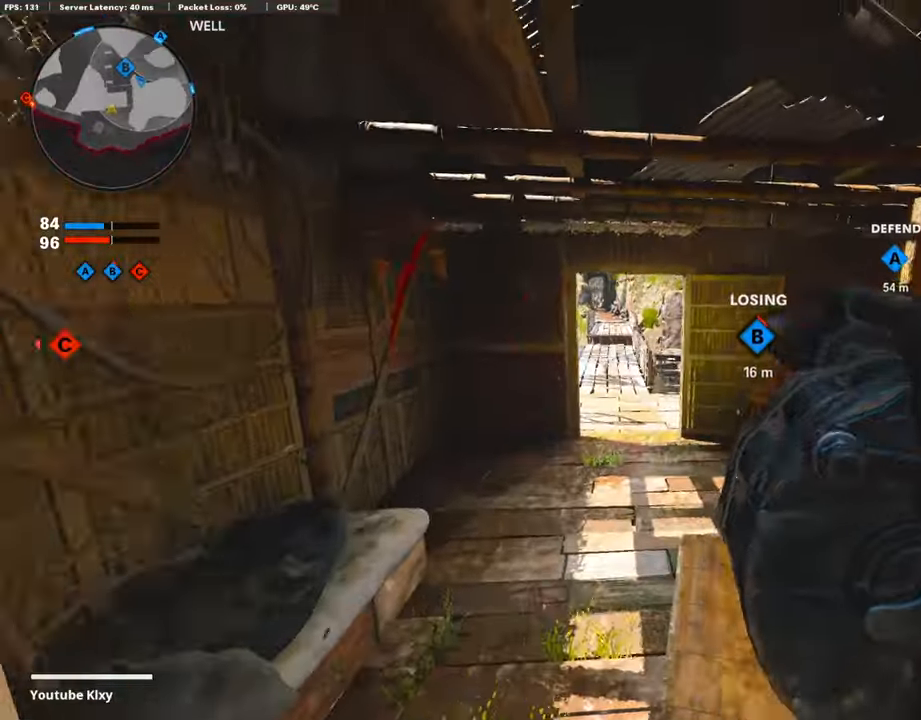
{"buttons": [], "left_stick": "up", "right_stick": "center", "events": []}
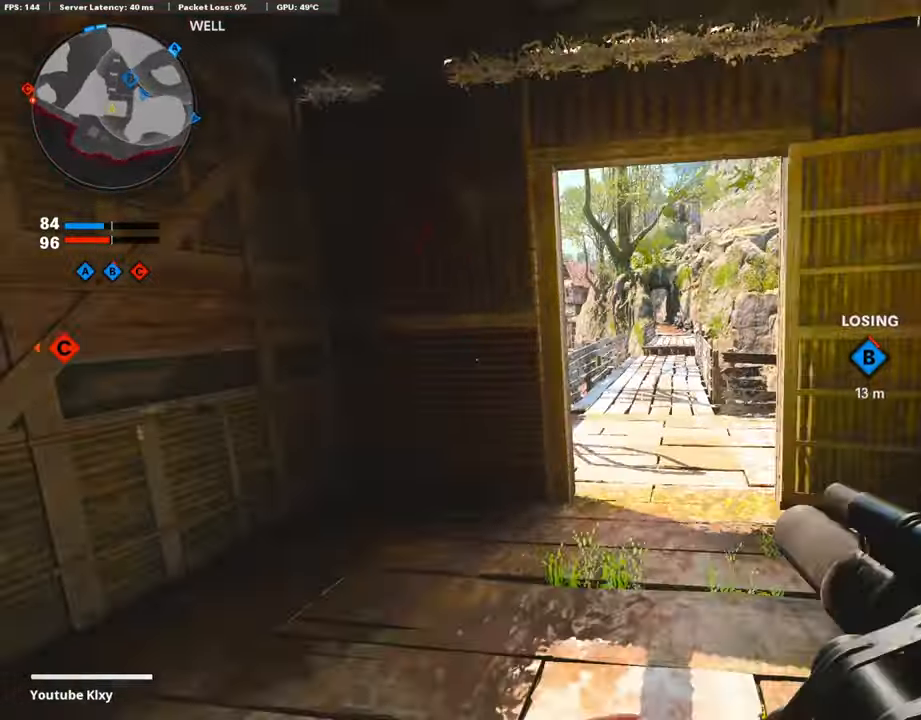
{"buttons": [], "left_stick": "up", "right_stick": "center", "events": [[100, "right_stick", "left"], [183, "right_stick", "center"], [283, "left_stick", "center"], [300, "right_stick", "left"], [350, "left_stick", "down-left"], [350, "right_stick", "center"], [483, "left_stick", "up"]]}
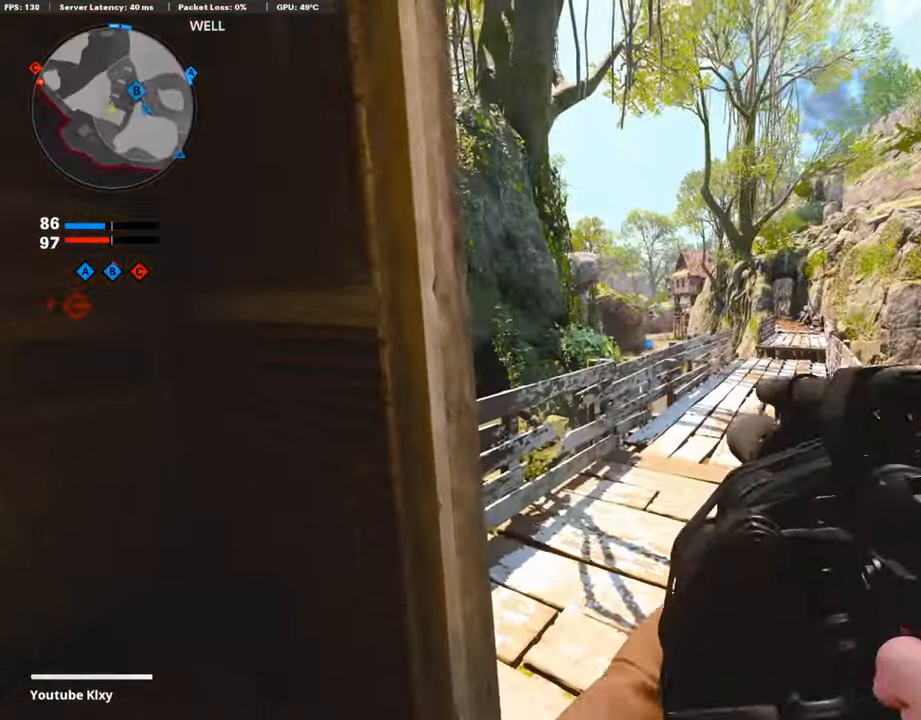
{"buttons": ["L3"], "left_stick": "up-right", "right_stick": "center", "events": [[16, "left_stick", "up-right"], [216, "right_stick", "down-right"], [433, "L3", "down"], [433, "right_stick", "center"]]}
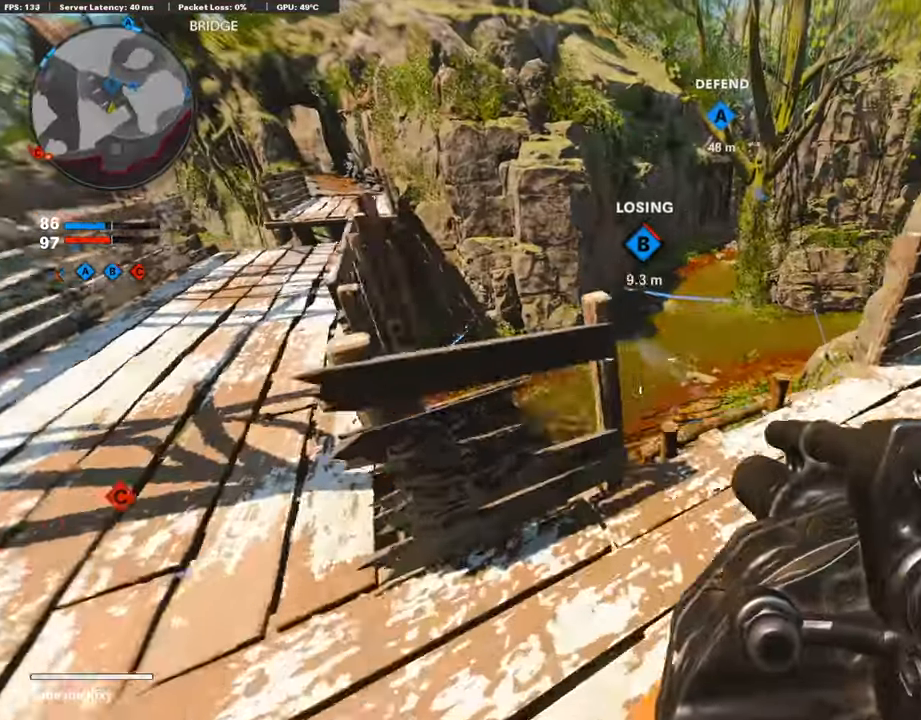
{"buttons": [], "left_stick": "down-right", "right_stick": "left", "events": [[33, "L3", "up"], [83, "right_stick", "down-left"], [283, "left_stick", "down"], [283, "right_stick", "center"], [383, "left_stick", "down-right"], [416, "right_stick", "left"]]}
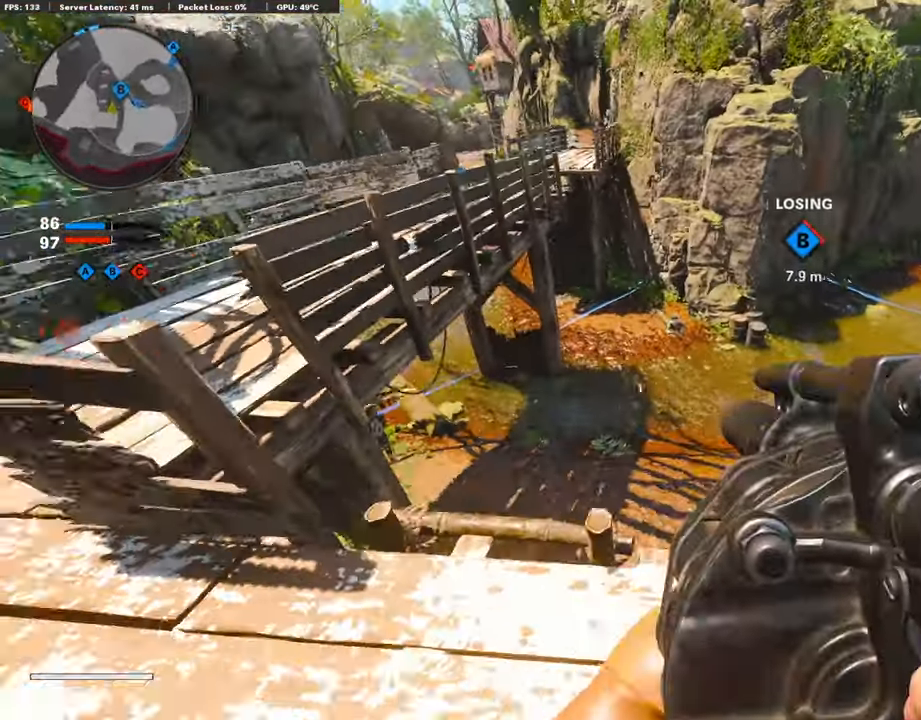
{"buttons": [], "left_stick": "down-left", "right_stick": "down", "events": [[16, "left_stick", "right"], [116, "left_stick", "up"], [116, "right_stick", "center"], [166, "right_stick", "up-right"], [183, "left_stick", "left"], [233, "R1", "down"], [233, "left_stick", "down-left"], [266, "right_stick", "center"], [500, "R1", "up"], [500, "right_stick", "down"]]}
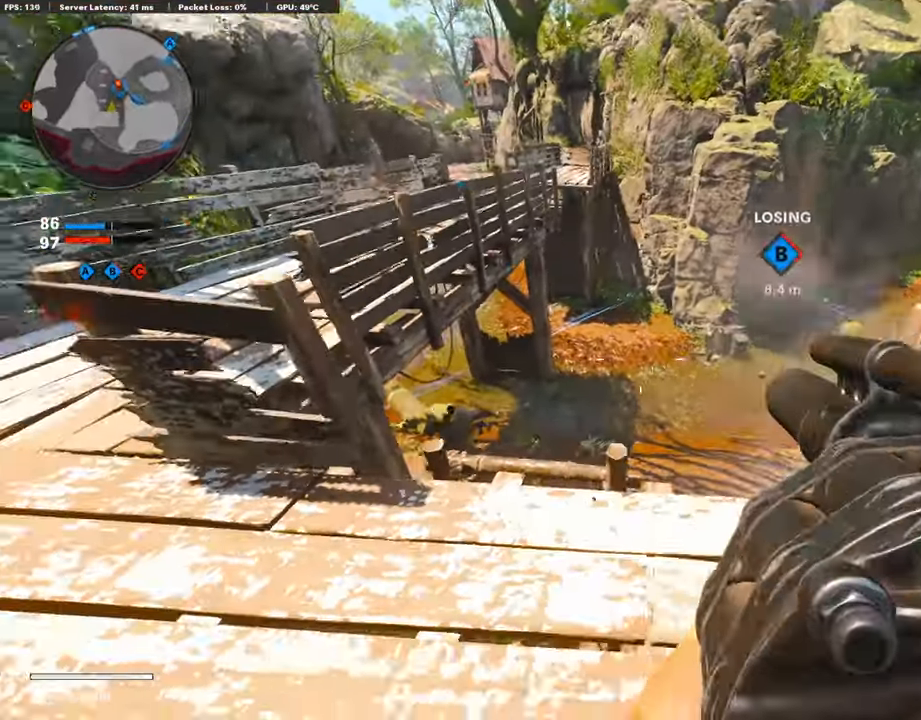
{"buttons": ["R1"], "left_stick": "down-left", "right_stick": "center", "events": [[33, "left_stick", "up-left"], [133, "left_stick", "up-right"], [283, "left_stick", "down-right"], [333, "R1", "down"], [450, "left_stick", "down-left"], [450, "right_stick", "center"]]}
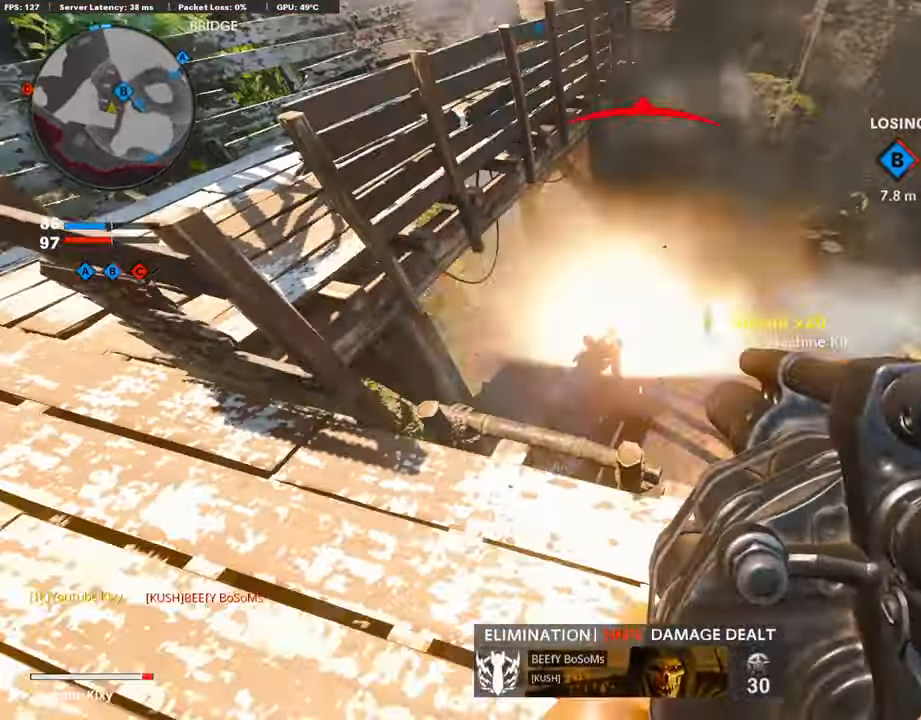
{"buttons": ["L3"], "left_stick": "up-left", "right_stick": "left", "events": [[133, "R1", "up"], [150, "L2", "down"], [150, "right_stick", "up-left"], [183, "left_stick", "up-left"], [333, "L2", "up"], [400, "L3", "down"], [450, "right_stick", "left"]]}
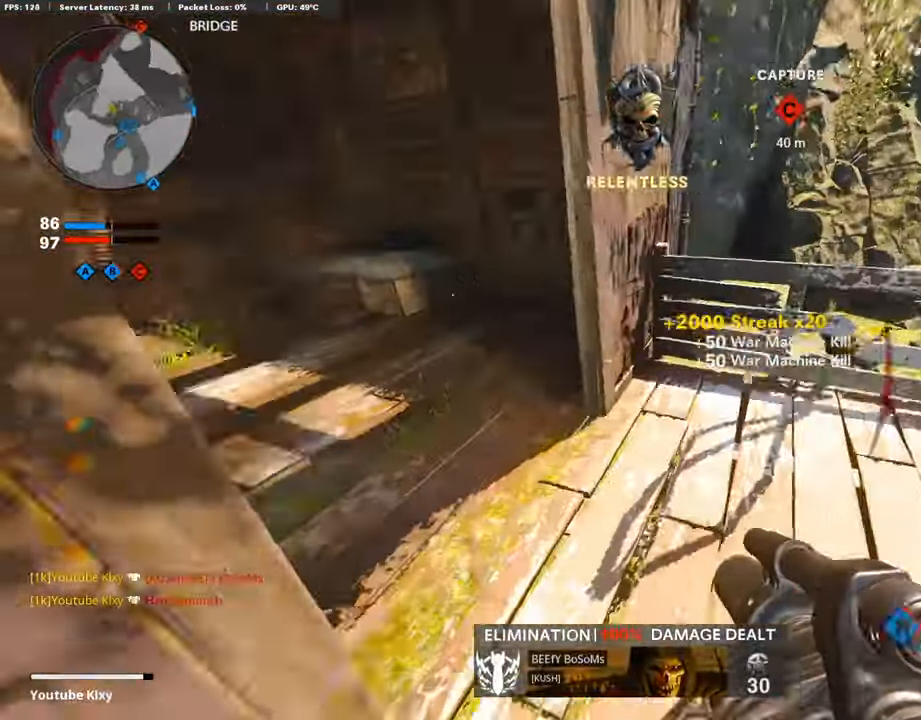
{"buttons": [], "left_stick": "up-left", "right_stick": "right", "events": [[116, "L3", "up"], [283, "right_stick", "up"], [350, "right_stick", "center"], [450, "right_stick", "right"]]}
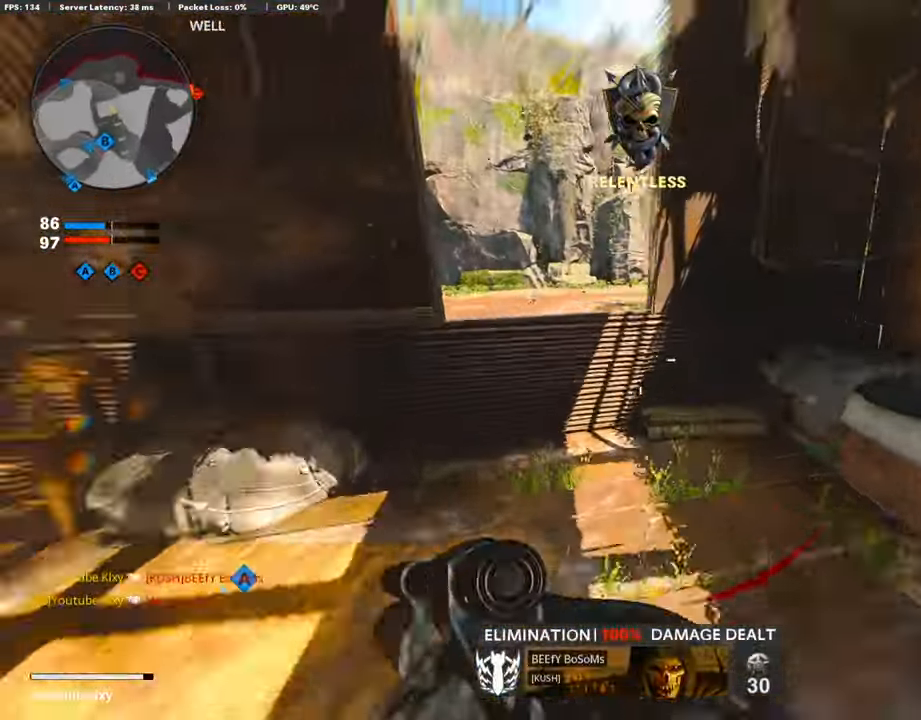
{"buttons": ["CROSS", "L3"], "left_stick": "up", "right_stick": "center", "events": [[66, "R3", "down"], [100, "left_stick", "up"], [150, "R3", "up"], [150, "right_stick", "up"], [283, "right_stick", "right"], [433, "CROSS", "down"], [433, "right_stick", "center"], [450, "L3", "down"]]}
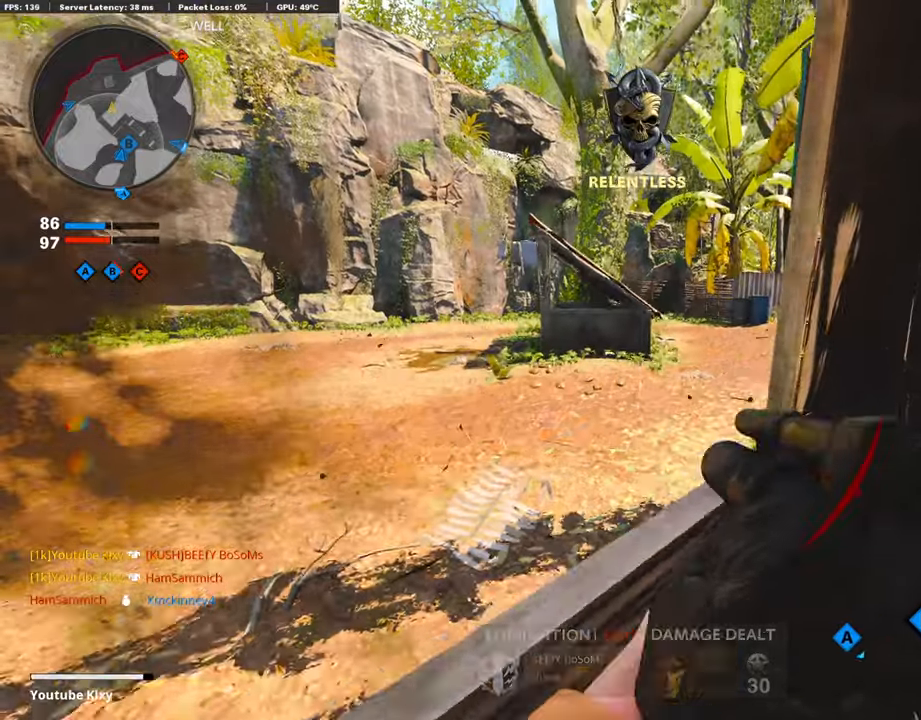
{"buttons": [], "left_stick": "up-left", "right_stick": "center", "events": [[33, "CROSS", "up"], [33, "L3", "up"], [33, "left_stick", "up-left"], [67, "CROSS", "down"], [233, "CROSS", "up"], [233, "L3", "down"], [350, "right_stick", "up-right"], [417, "L3", "up"], [433, "right_stick", "center"]]}
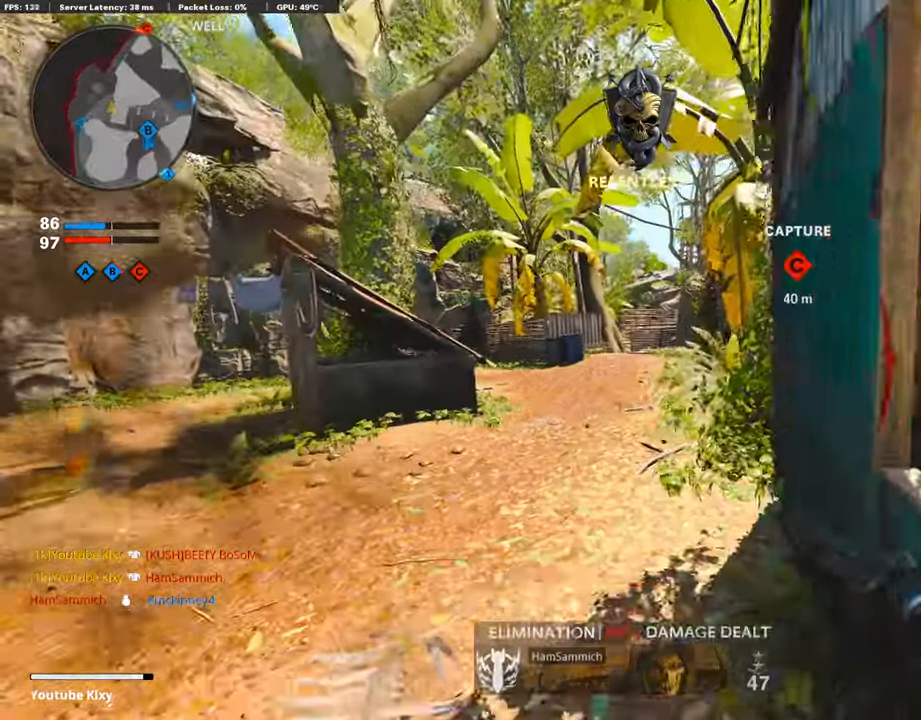
{"buttons": ["L3"], "left_stick": "up-left", "right_stick": "center", "events": [[183, "L3", "down"], [183, "right_stick", "left"], [317, "right_stick", "center"]]}
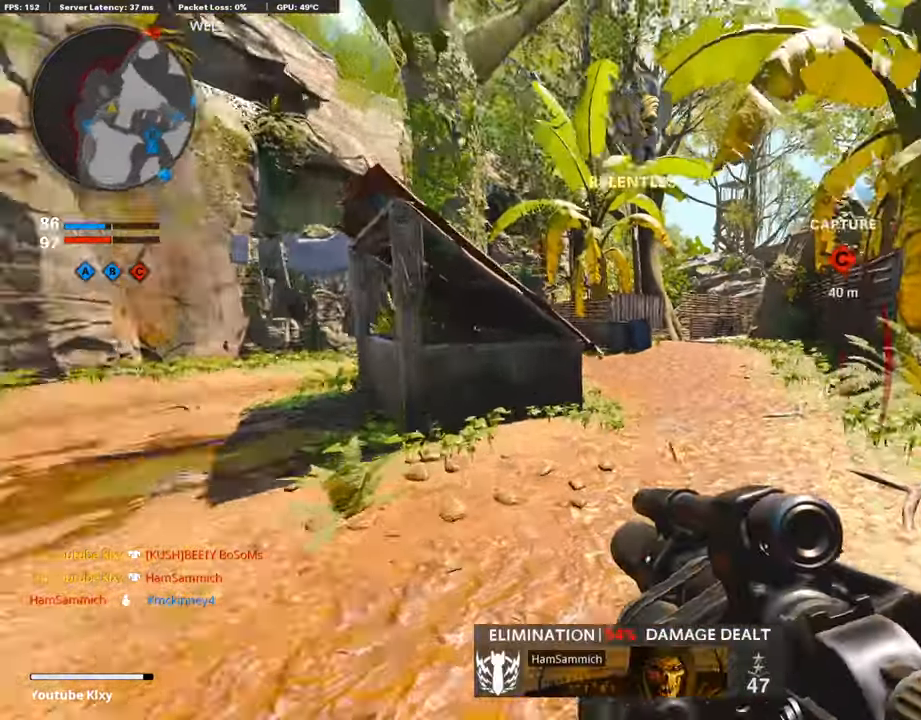
{"buttons": ["L1"], "left_stick": "up-left", "right_stick": "center", "events": [[50, "right_stick", "right"], [100, "L1", "down"], [100, "L3", "up"], [100, "right_stick", "center"], [200, "left_stick", "down-left"], [333, "right_stick", "up-right"], [450, "left_stick", "up-left"], [483, "right_stick", "center"]]}
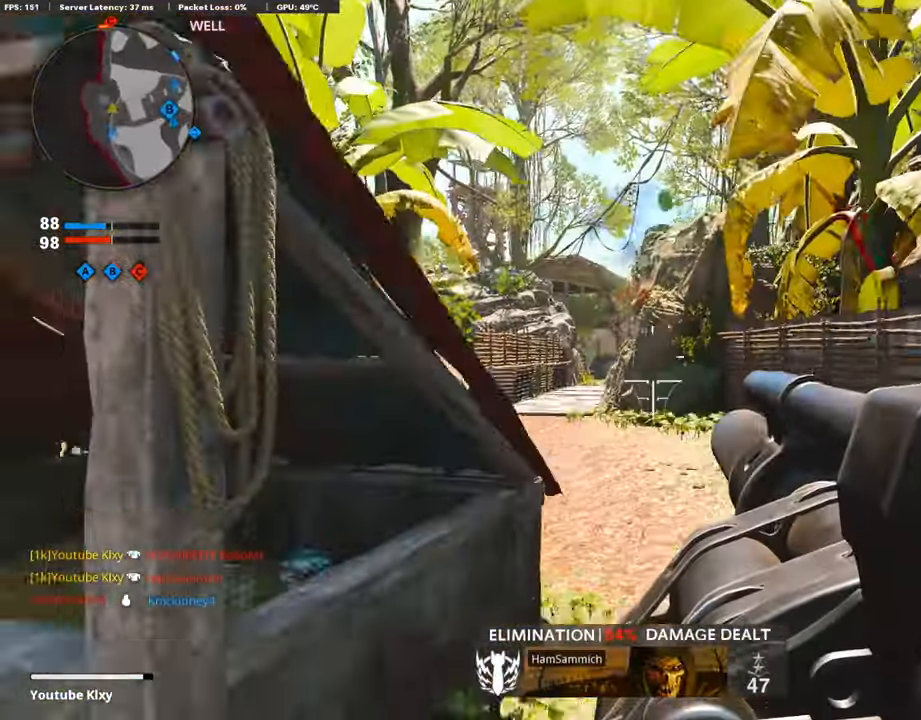
{"buttons": ["L1"], "left_stick": "up", "right_stick": "center", "events": [[33, "left_stick", "up-right"], [100, "right_stick", "left"], [183, "L1", "up"], [317, "L3", "down"], [400, "left_stick", "up"], [433, "L1", "down"], [433, "L3", "up"], [433, "right_stick", "center"]]}
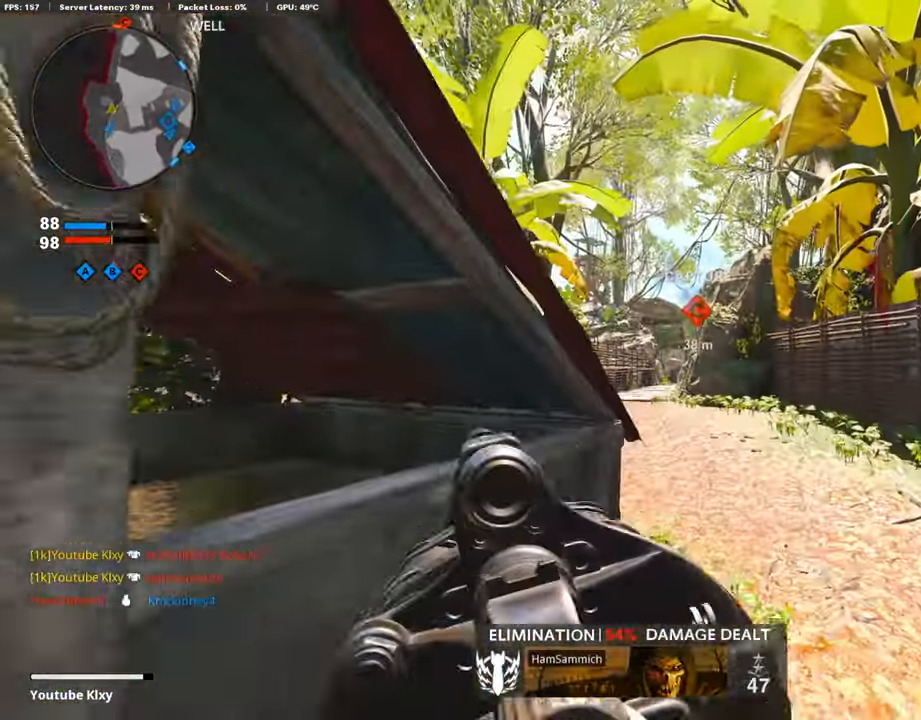
{"buttons": ["L1"], "left_stick": "center", "right_stick": "center", "events": [[17, "left_stick", "left"], [133, "left_stick", "up-right"], [133, "right_stick", "right"], [300, "left_stick", "left"], [300, "right_stick", "center"], [500, "left_stick", "center"]]}
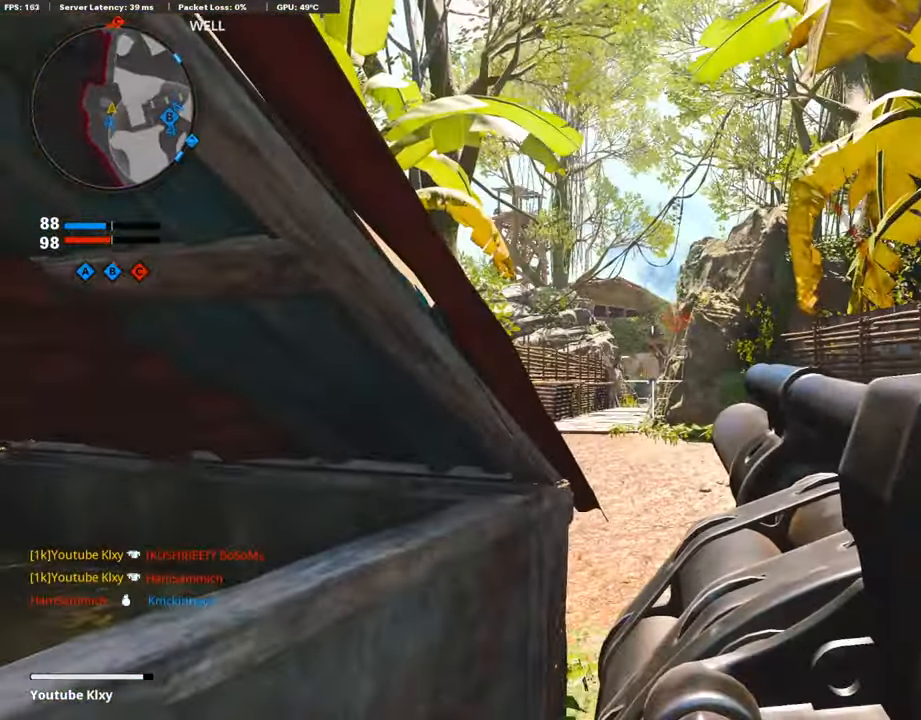
{"buttons": ["L1"], "left_stick": "center", "right_stick": "center", "events": [[33, "left_stick", "left"], [383, "left_stick", "center"]]}